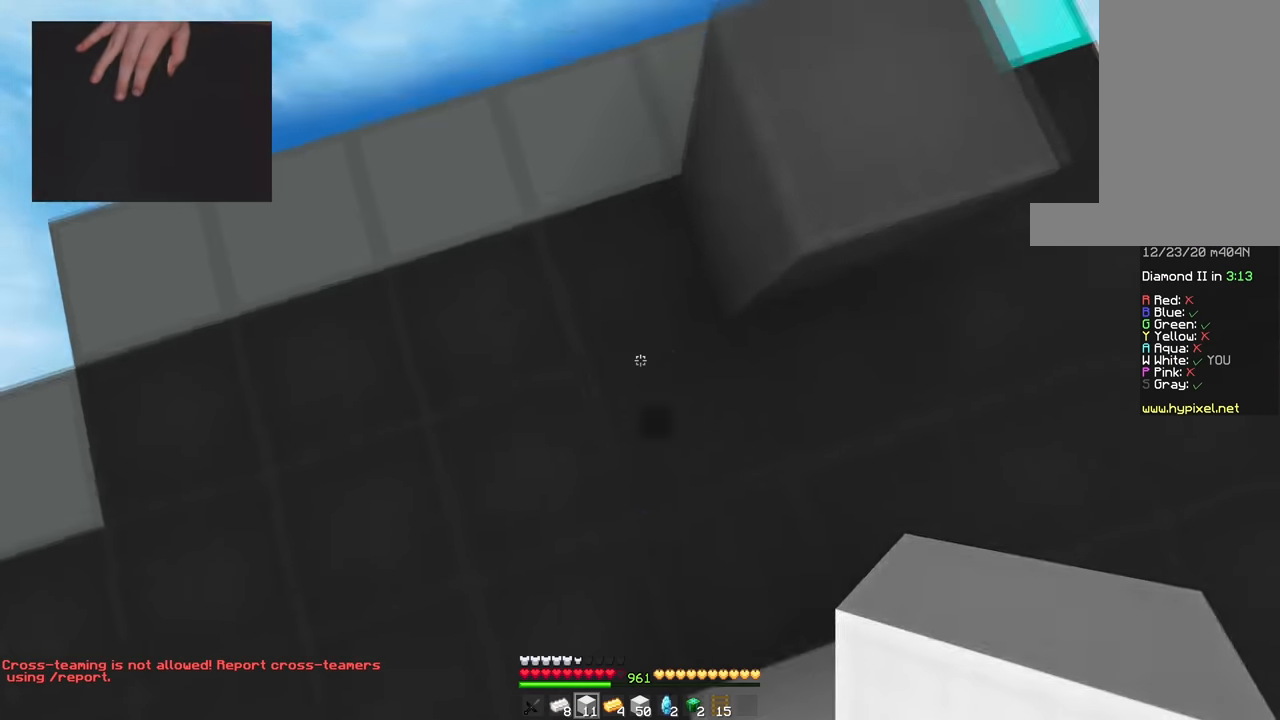
Gameplay with keyboard and mouse; each line is a JSON object with the keys and mouse buttons held at the frame after it. "events" lists presses ("down") and releases ("up") of "a", "d", "s", "space", "w", "mouse_left" and "mouse_right" between this image and that frame as [ms after this image, input, new state], when the widget could be followed in between. "mouse_left", "mouse_right" = the "left", "right" buttons of the "mouse" list. No other keys are recorded. Fast repeated clicks can show as one long hold. Mouse movement is not recorded.
{"keys": ["a", "space"], "mouse": ["right"], "events": [[184, "w", "down"], [200, "space", "up"], [284, "d", "up"], [300, "space", "down"], [334, "a", "down"], [417, "w", "up"]]}
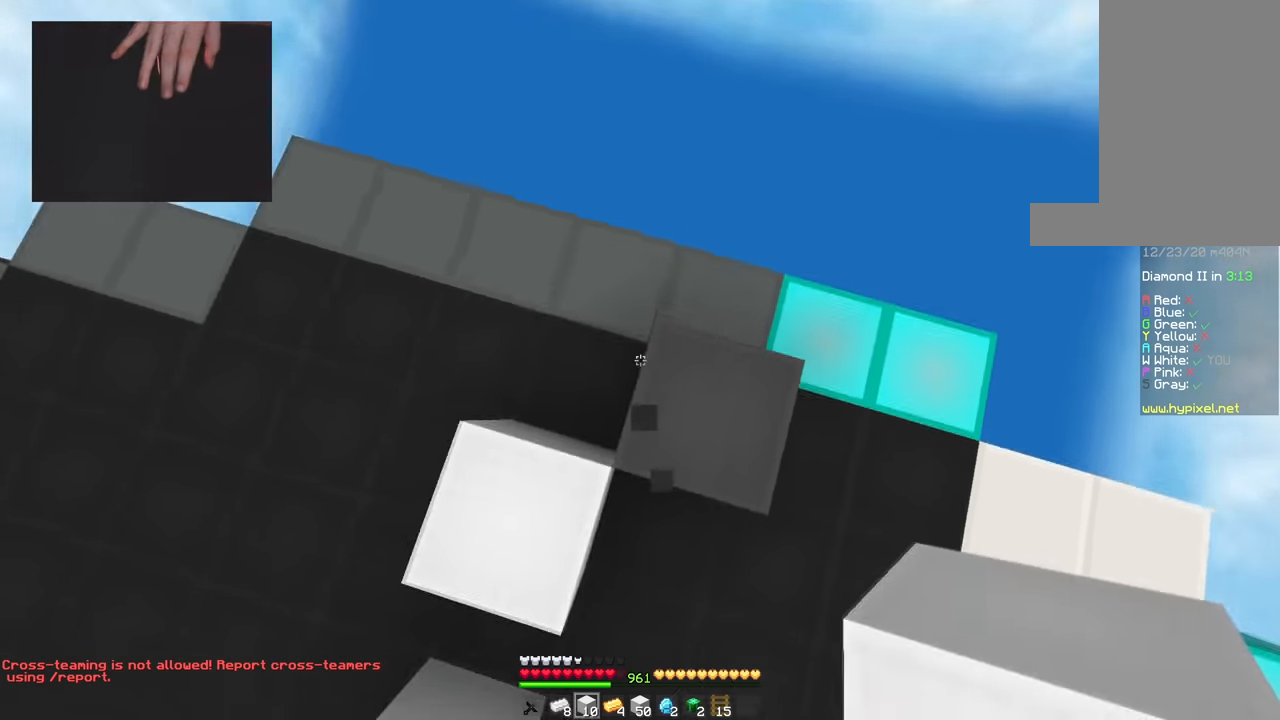
{"keys": ["space"], "mouse": [], "events": [[116, "space", "up"], [183, "d", "down"], [183, "space", "down"], [217, "a", "up"], [250, "d", "up"], [317, "mouse_right", "up"]]}
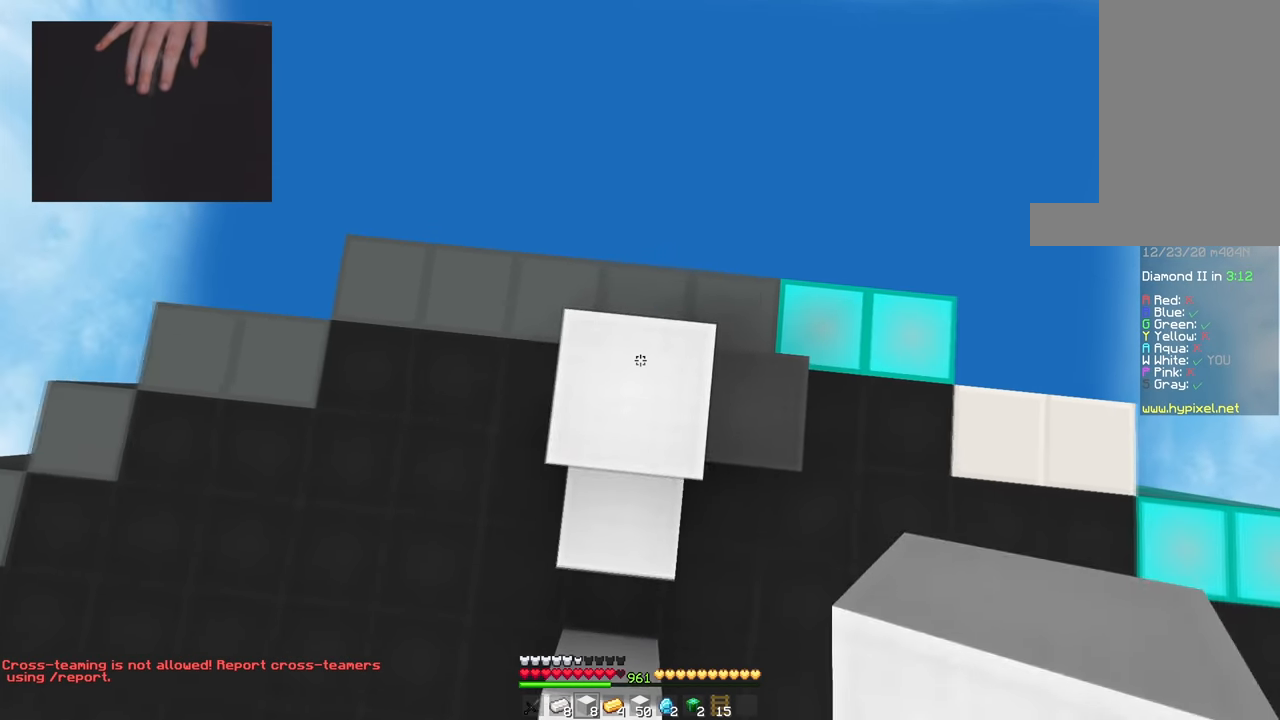
{"keys": ["w"], "mouse": ["right"], "events": [[17, "mouse_right", "down"], [17, "space", "up"], [100, "space", "down"], [134, "mouse_right", "up"], [451, "mouse_right", "down"], [484, "w", "down"], [501, "space", "up"]]}
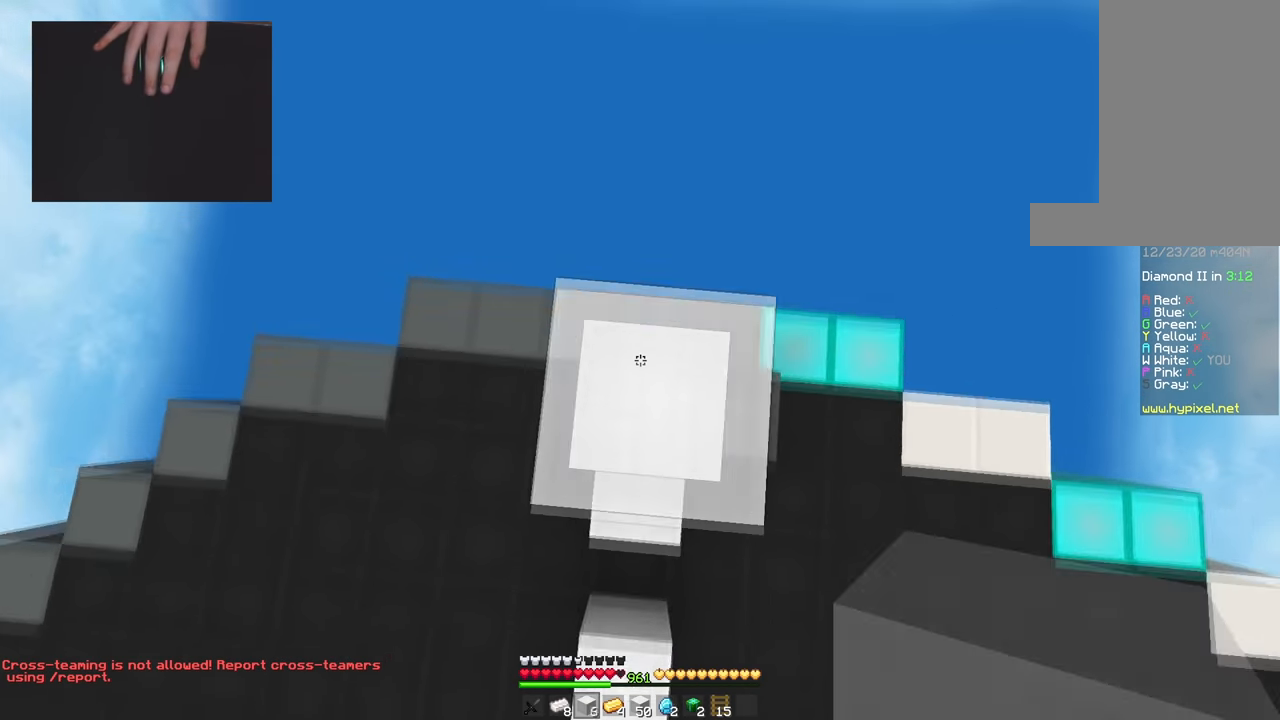
{"keys": ["s", "space"], "mouse": [], "events": [[83, "mouse_right", "up"], [350, "mouse_right", "down"], [433, "w", "up"], [450, "s", "down"], [483, "mouse_right", "up"], [483, "space", "down"]]}
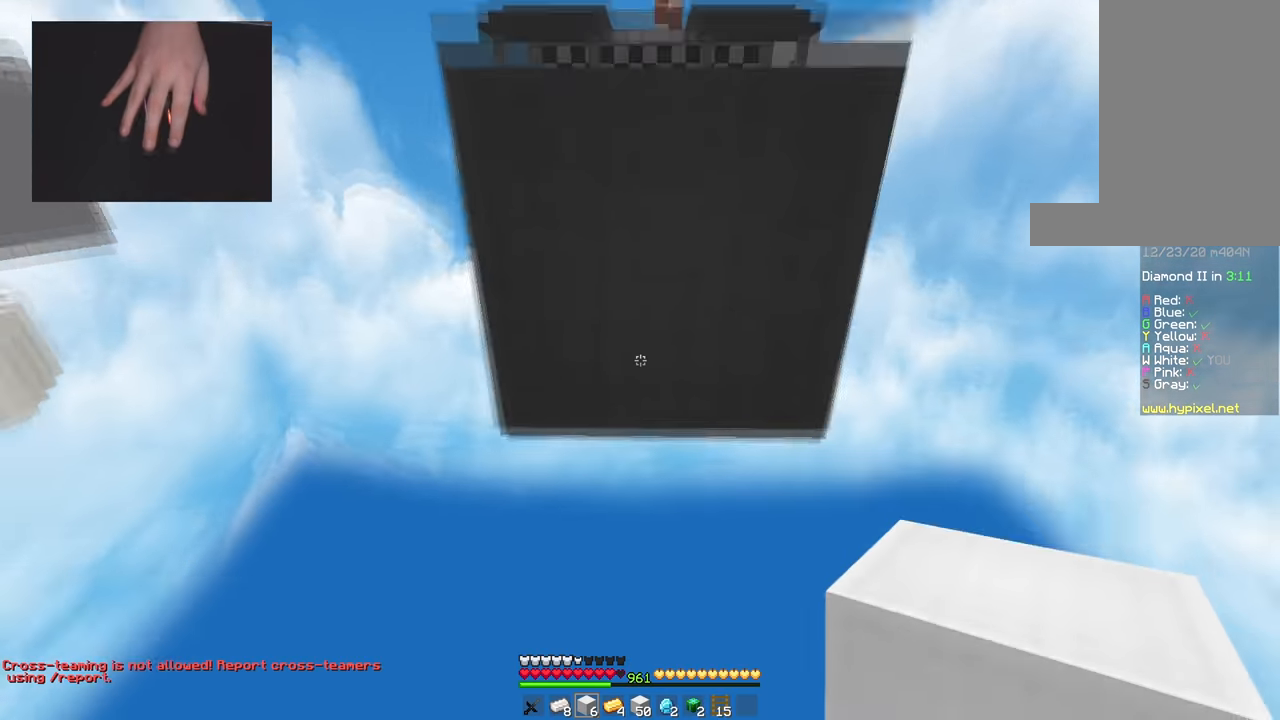
{"keys": ["space", "w"], "mouse": [], "events": [[184, "s", "up"], [200, "mouse_right", "down"], [250, "space", "up"], [250, "w", "down"], [367, "mouse_right", "up"], [451, "space", "down"]]}
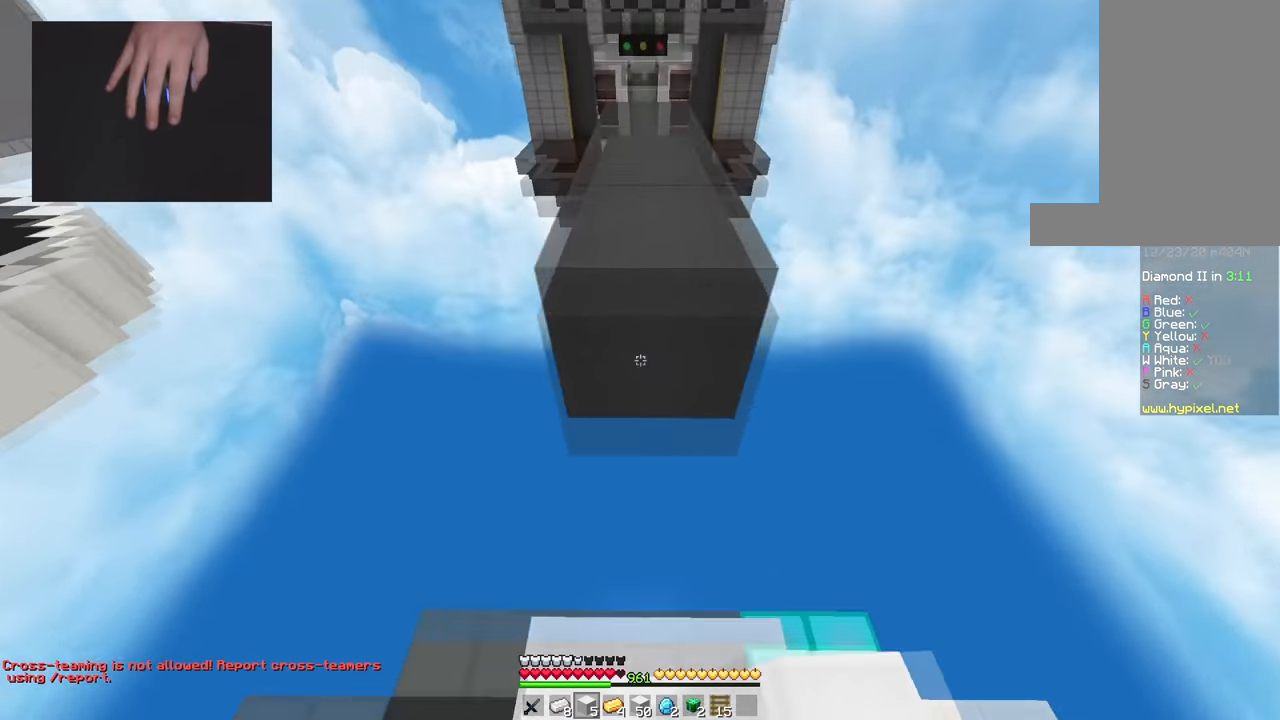
{"keys": ["space", "w"], "mouse": [], "events": []}
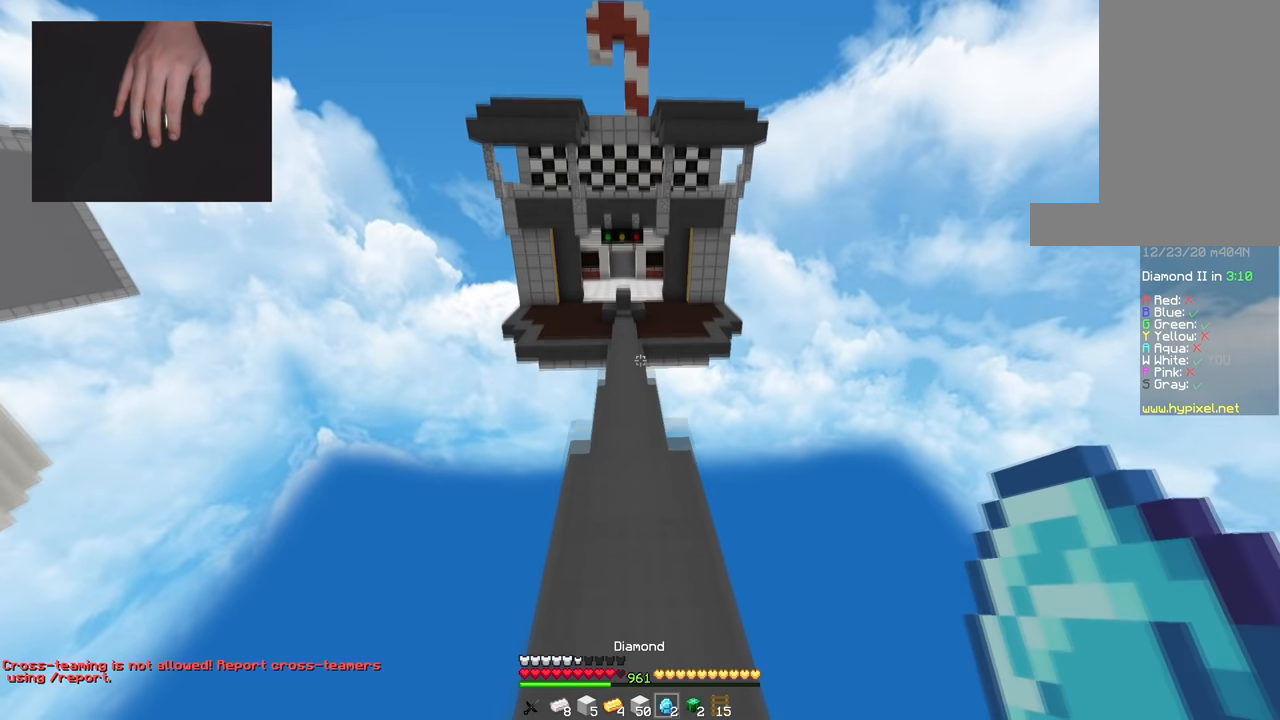
{"keys": ["space", "w"], "mouse": [], "events": []}
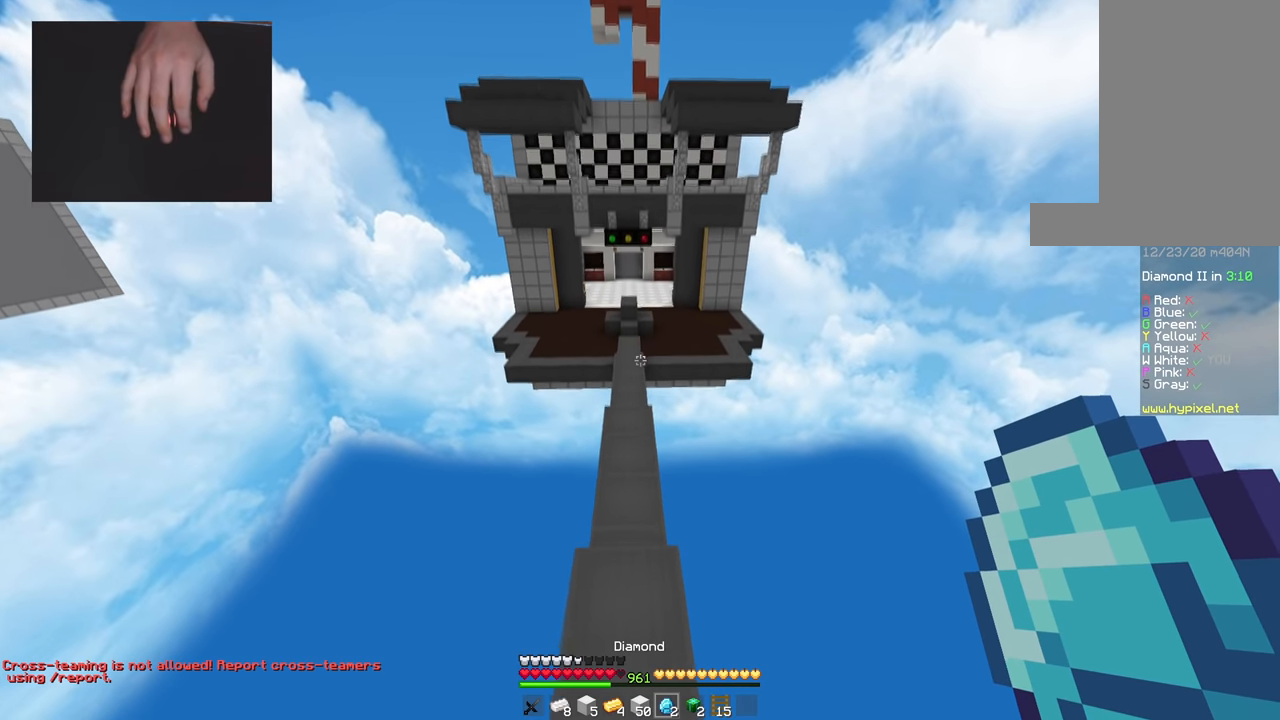
{"keys": ["space", "w"], "mouse": ["left"], "events": [[200, "mouse_left", "down"], [317, "mouse_left", "up"], [367, "mouse_left", "down"]]}
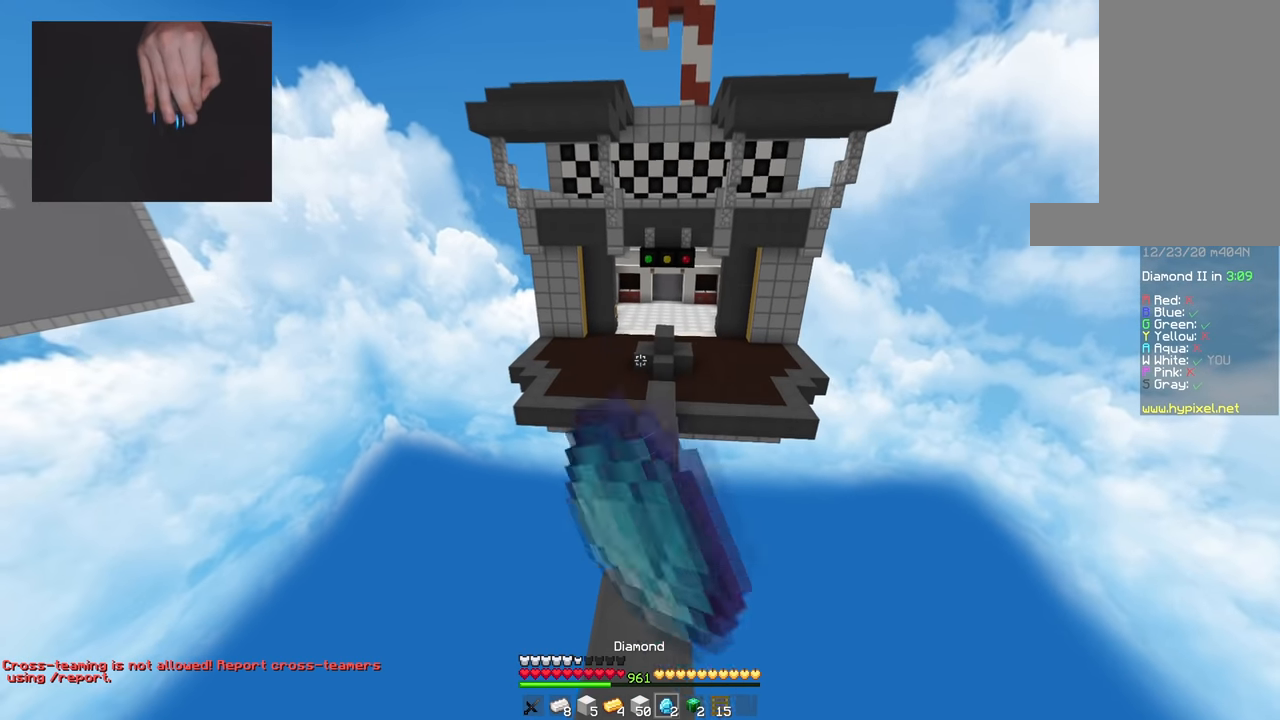
{"keys": ["space", "w"], "mouse": ["left"], "events": [[400, "mouse_left", "up"], [467, "mouse_left", "down"]]}
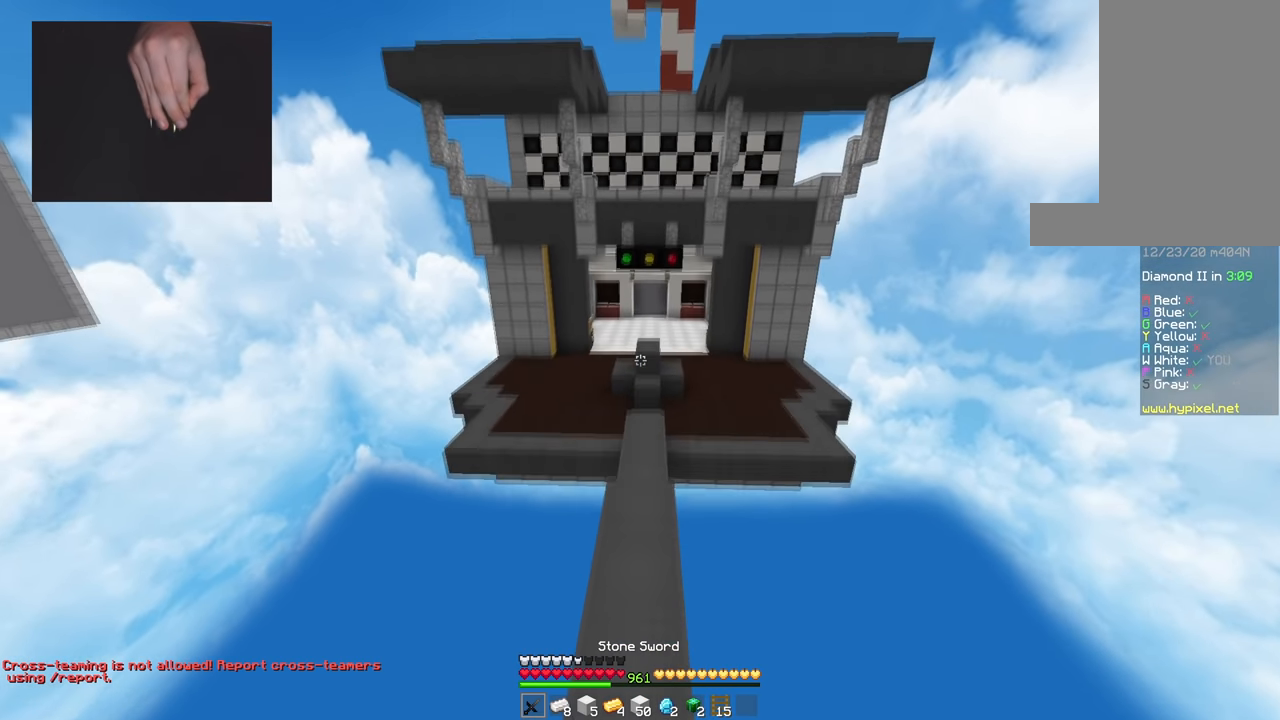
{"keys": ["space", "w"], "mouse": [], "events": [[284, "mouse_left", "up"]]}
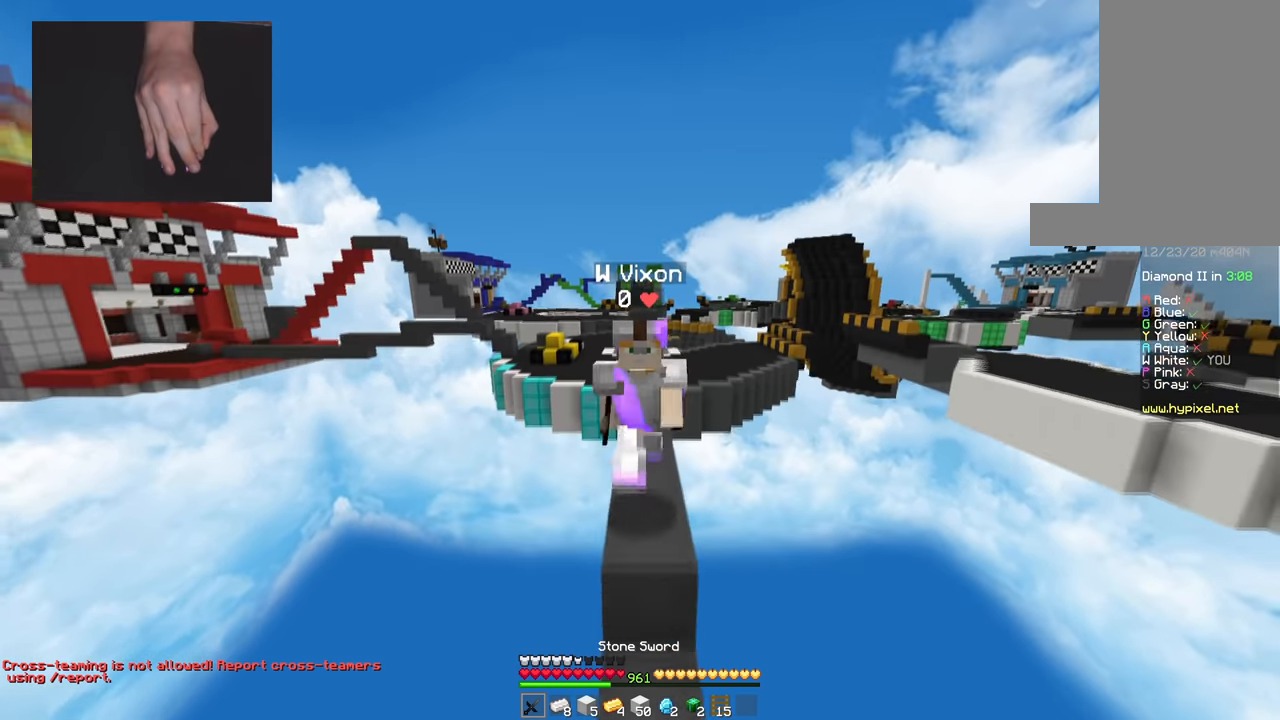
{"keys": ["w"], "mouse": [], "events": [[417, "space", "up"]]}
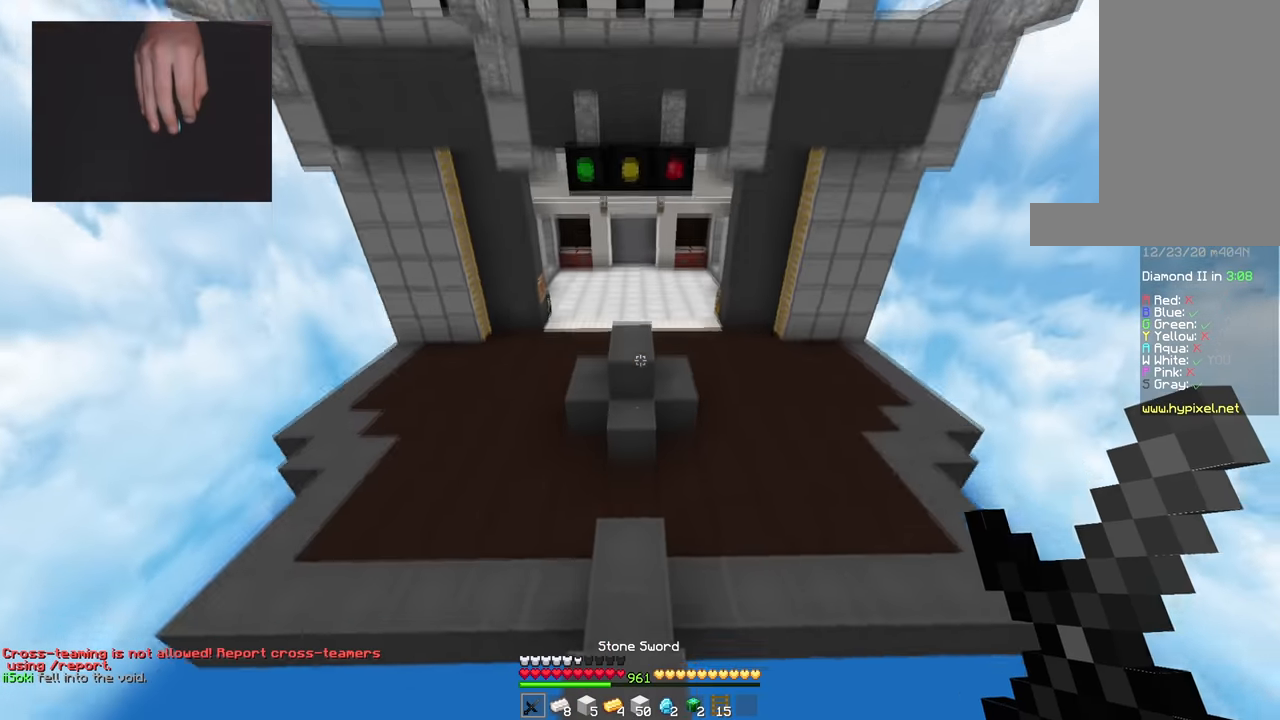
{"keys": [], "mouse": ["left"], "events": [[301, "mouse_left", "down"], [401, "w", "up"]]}
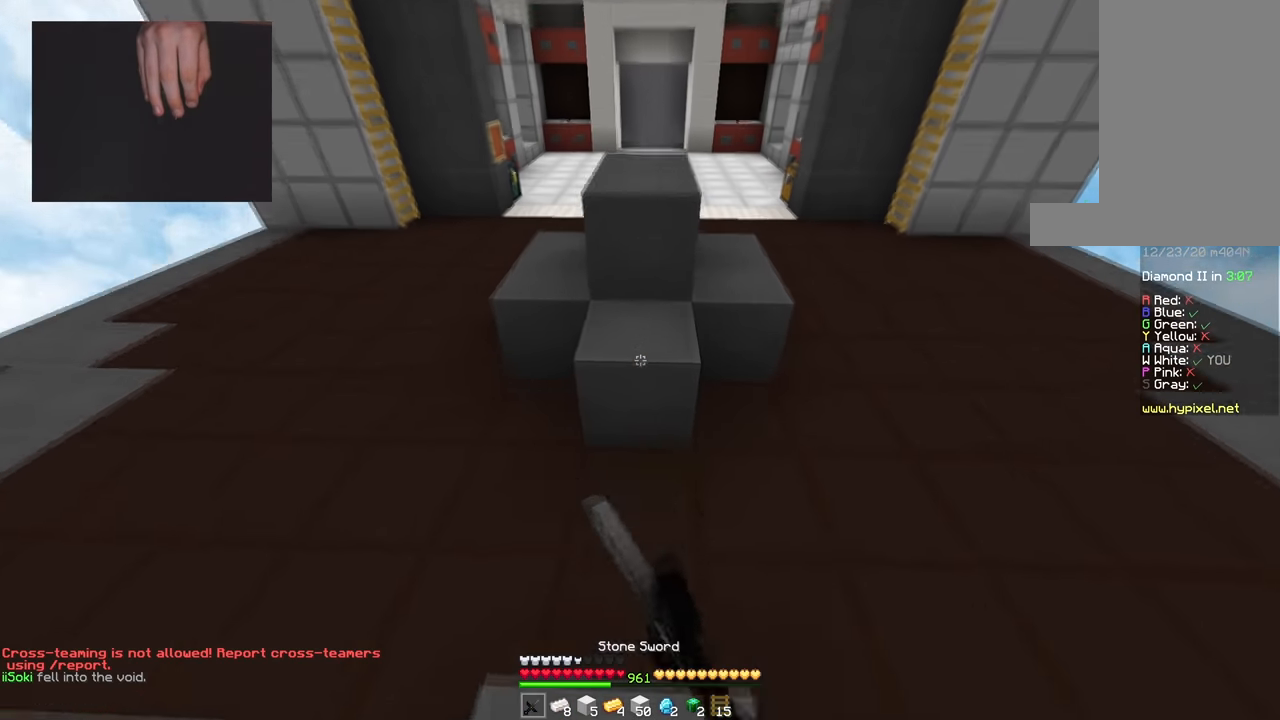
{"keys": [], "mouse": ["left"], "events": []}
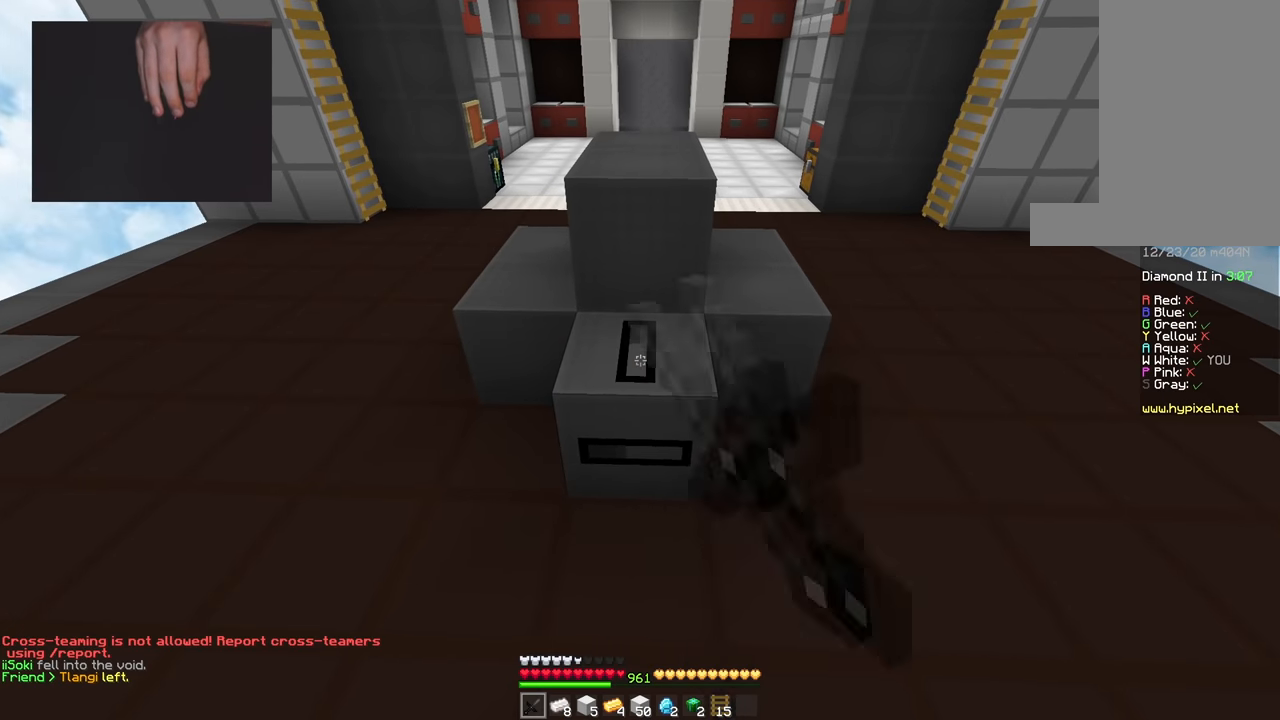
{"keys": [], "mouse": ["left"], "events": []}
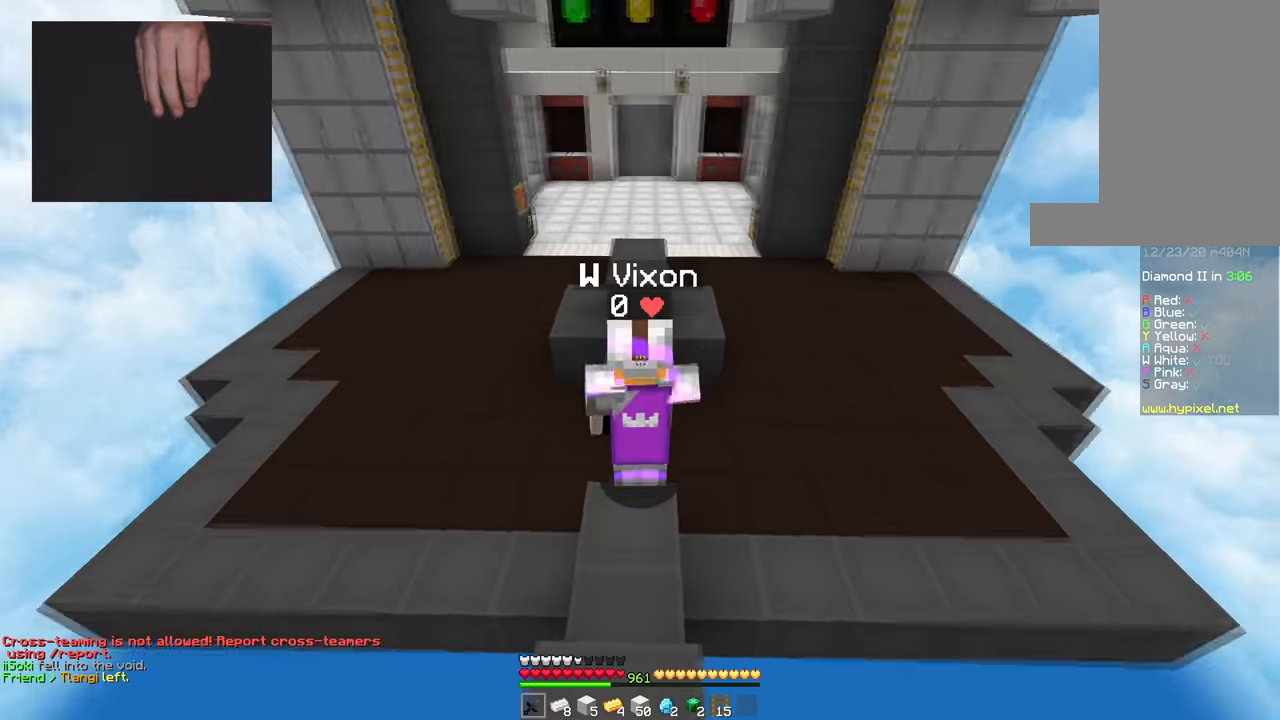
{"keys": [], "mouse": ["left"], "events": []}
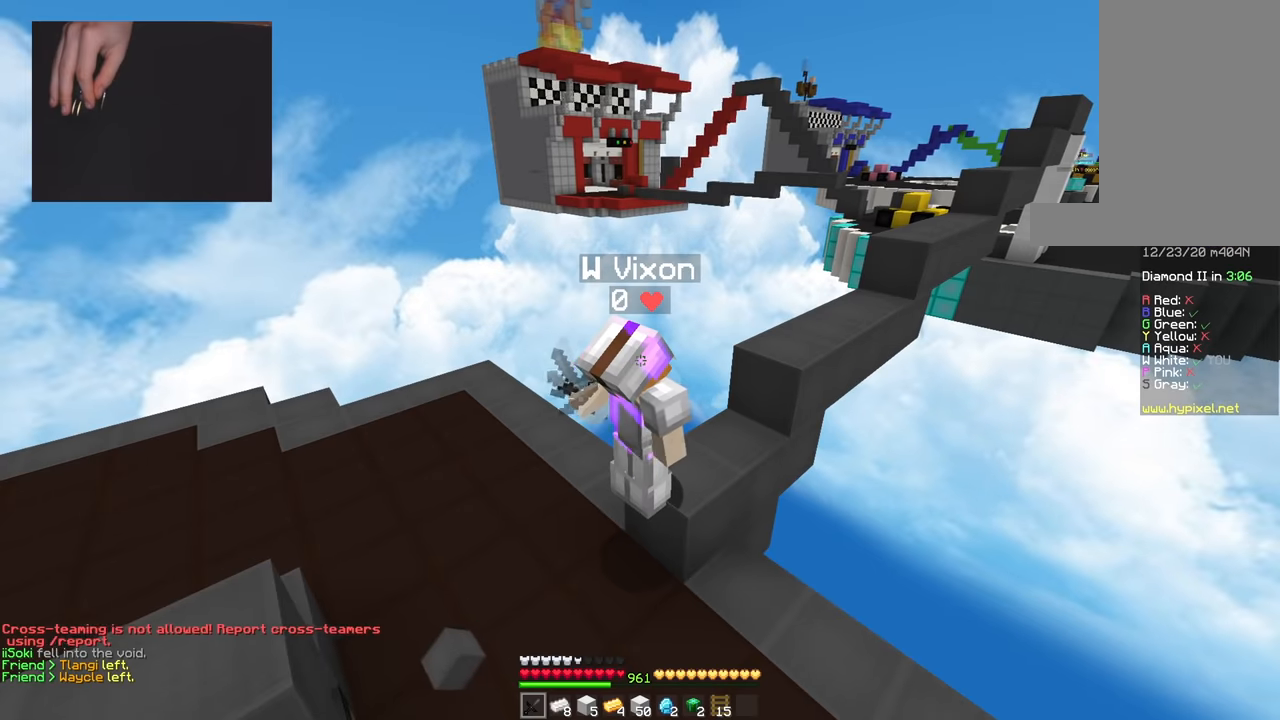
{"keys": [], "mouse": ["left"], "events": []}
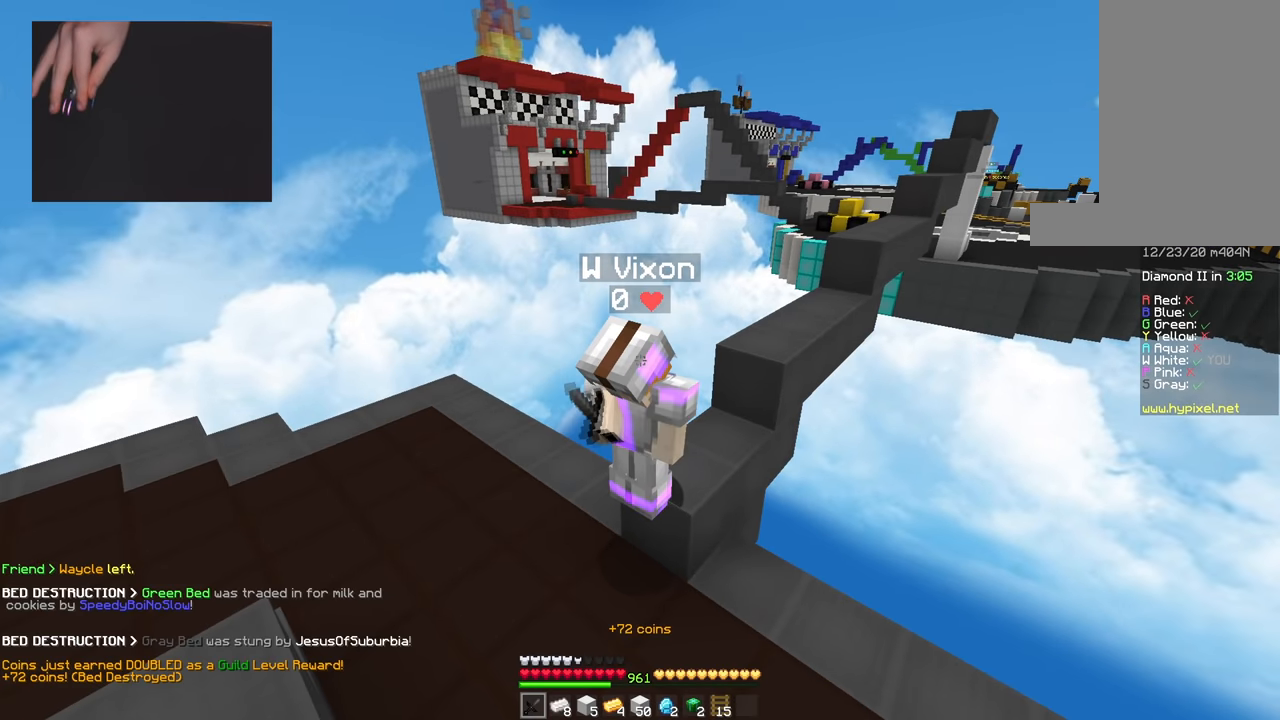
{"keys": [], "mouse": [], "events": [[250, "mouse_left", "up"]]}
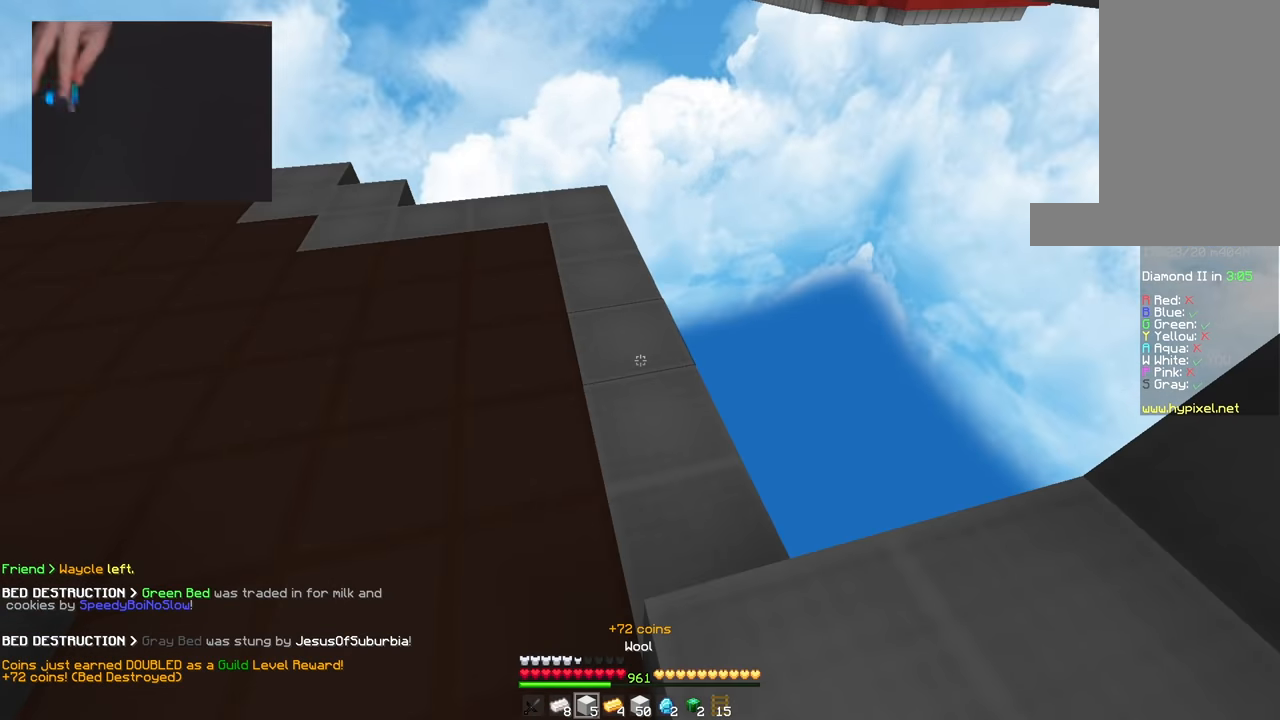
{"keys": ["space", "w"], "mouse": [], "events": [[267, "w", "down"], [367, "space", "down"]]}
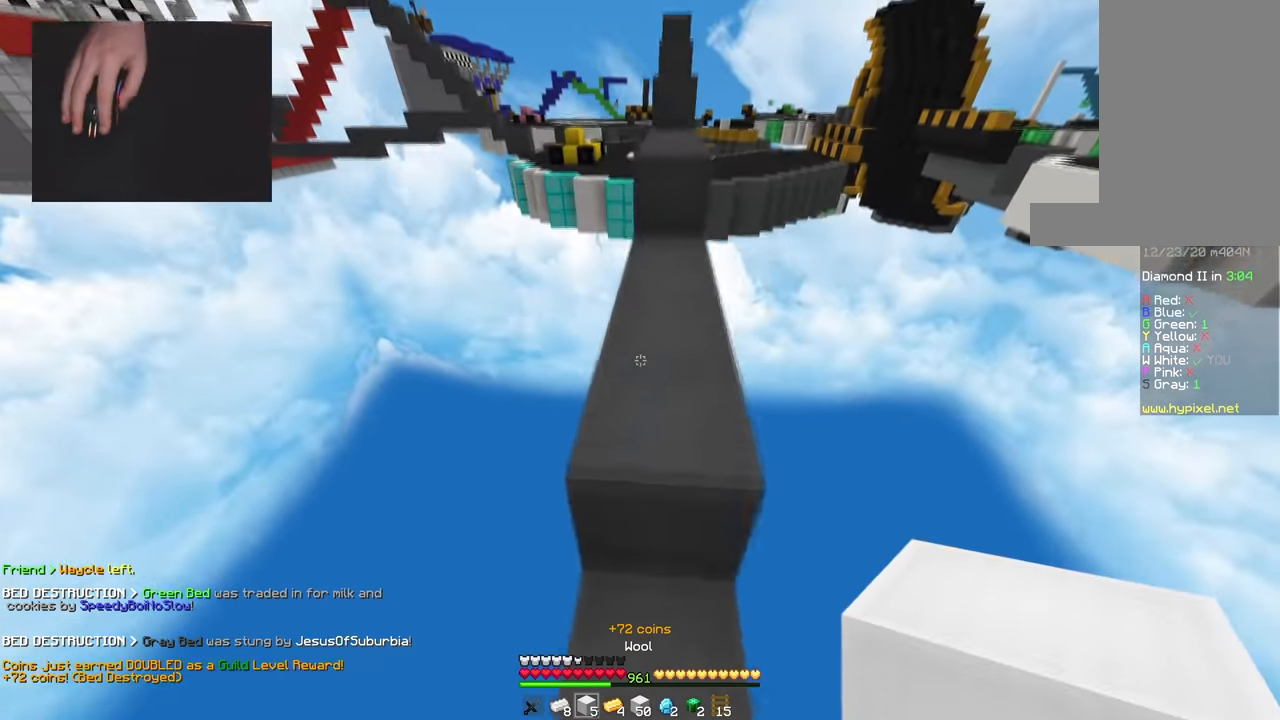
{"keys": [], "mouse": [], "events": [[116, "space", "up"], [167, "w", "up"]]}
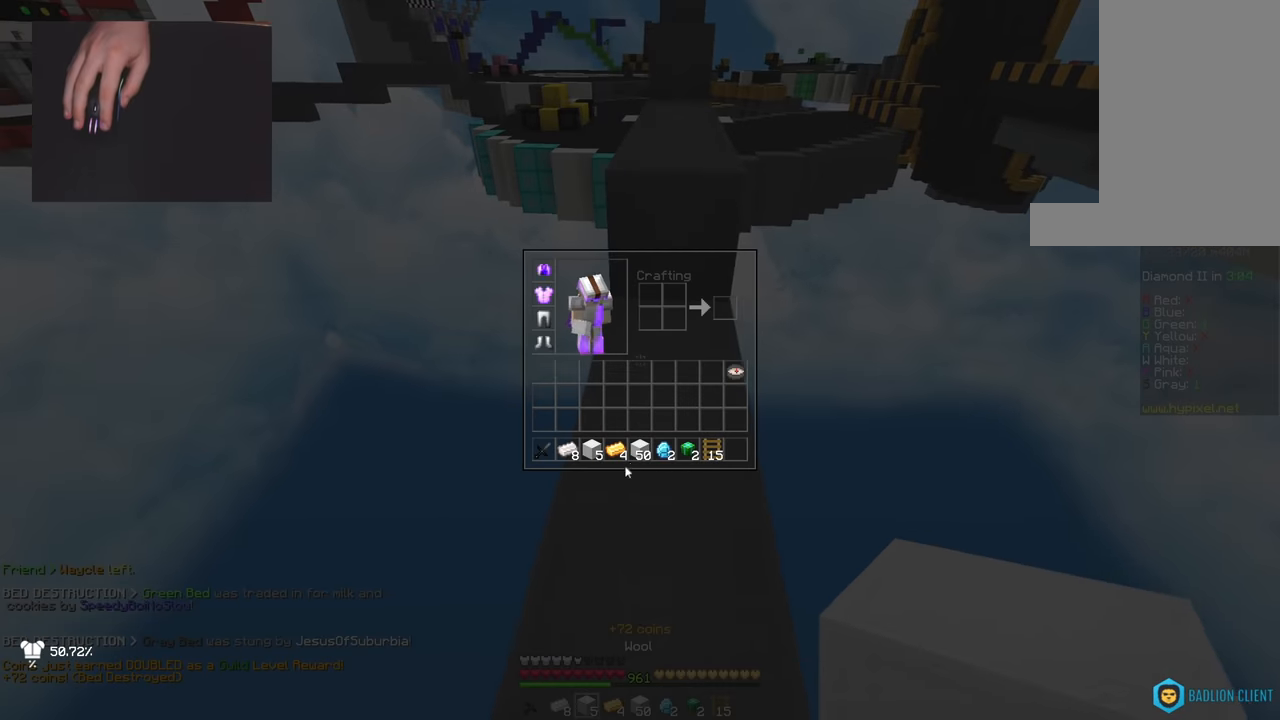
{"keys": ["w"], "mouse": [], "events": [[433, "w", "down"]]}
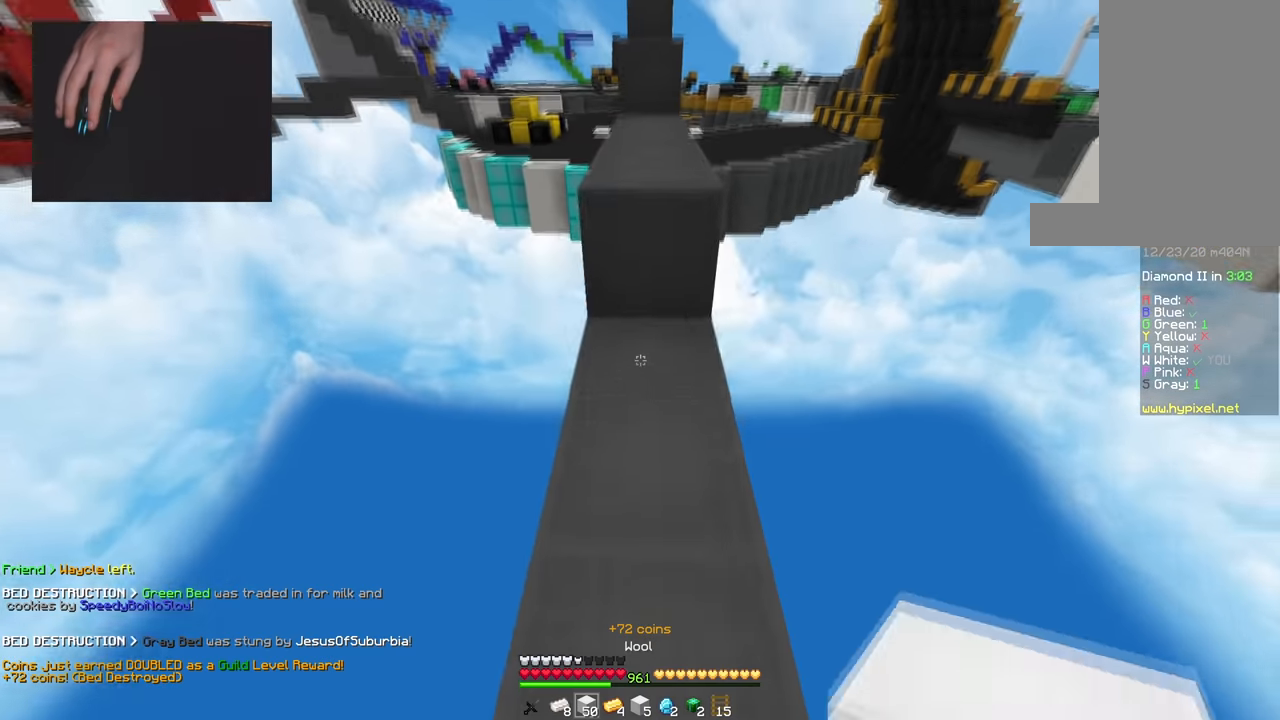
{"keys": ["w"], "mouse": ["right"], "events": [[67, "mouse_right", "down"], [133, "space", "down"], [234, "mouse_right", "up"], [284, "space", "up"], [467, "mouse_right", "down"]]}
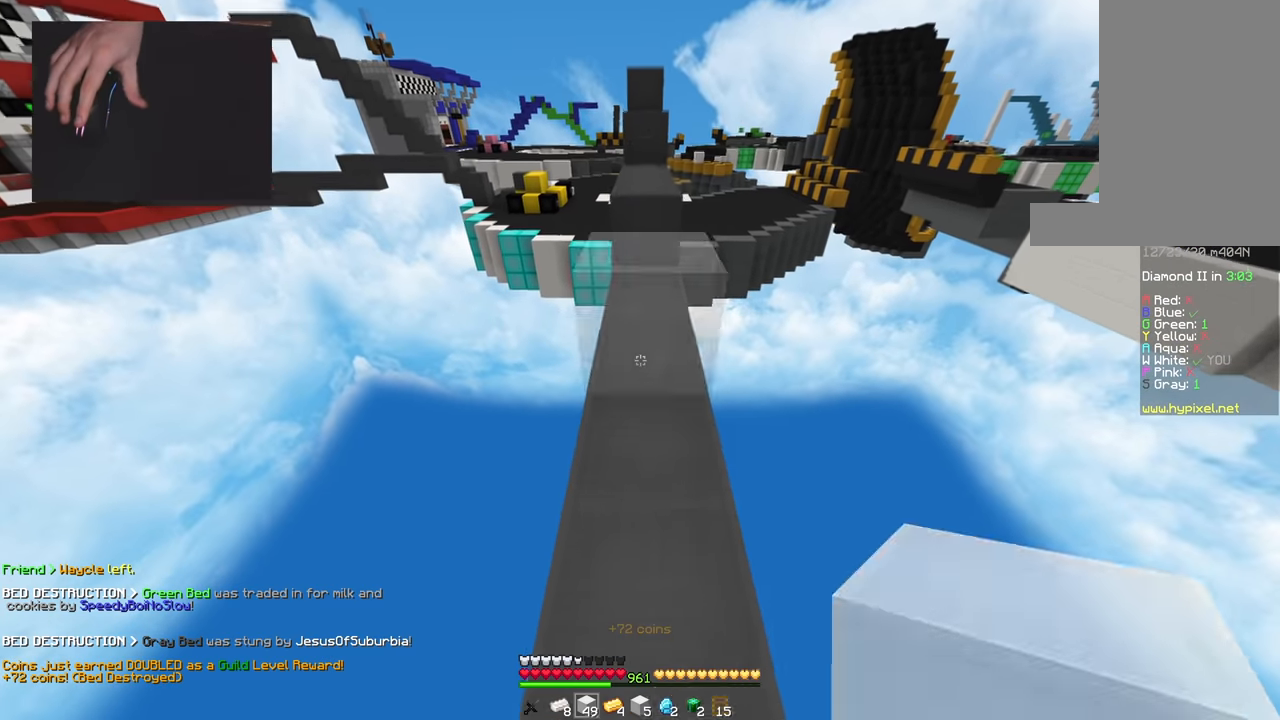
{"keys": ["space", "w"], "mouse": ["right"], "events": [[33, "space", "down"], [116, "mouse_right", "up"], [200, "space", "up"], [367, "mouse_right", "down"], [400, "space", "down"]]}
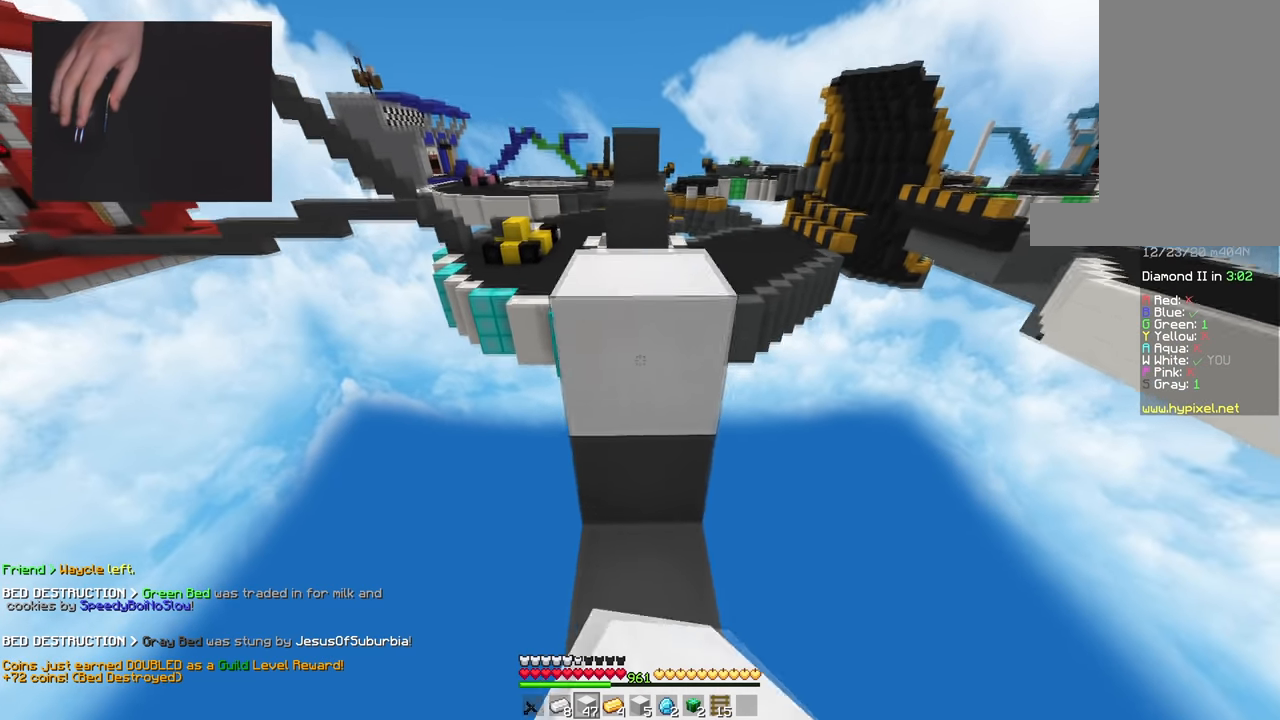
{"keys": ["w"], "mouse": ["right"], "events": [[17, "mouse_right", "up"], [67, "d", "down"], [217, "d", "up"], [434, "space", "up"], [450, "mouse_right", "down"]]}
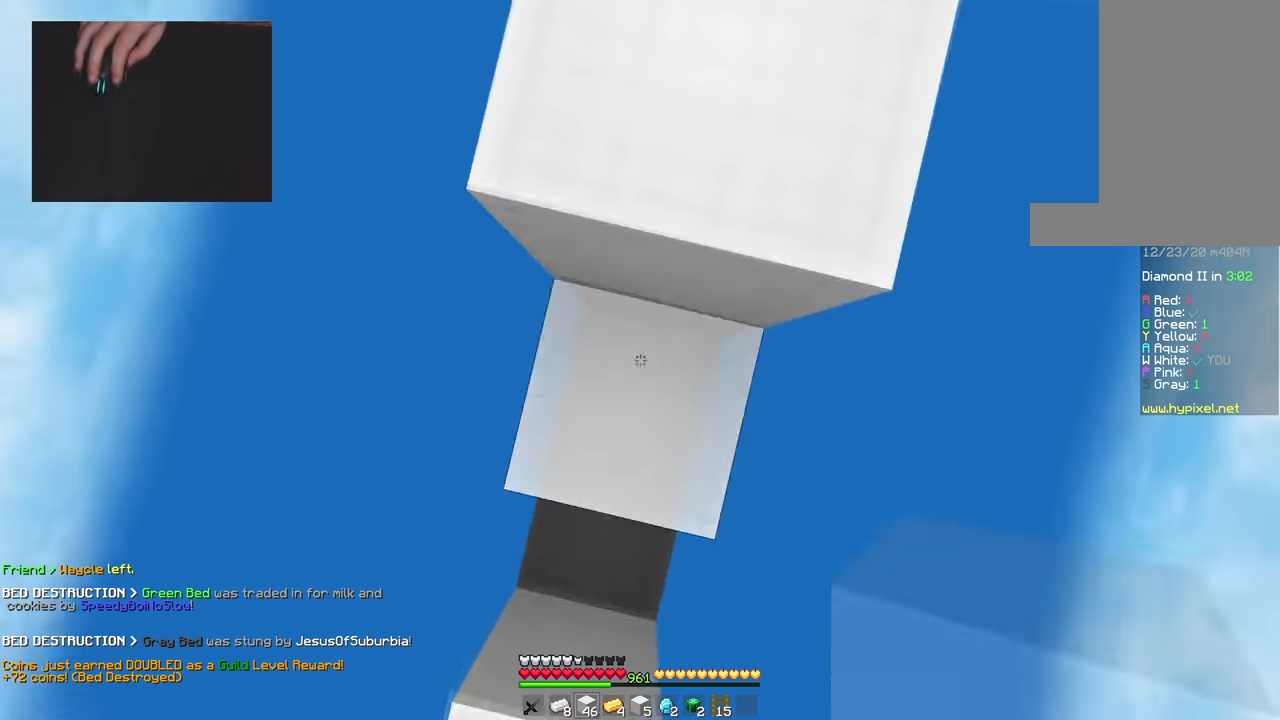
{"keys": ["w"], "mouse": [], "events": [[16, "space", "down"], [100, "mouse_right", "up"], [417, "space", "up"]]}
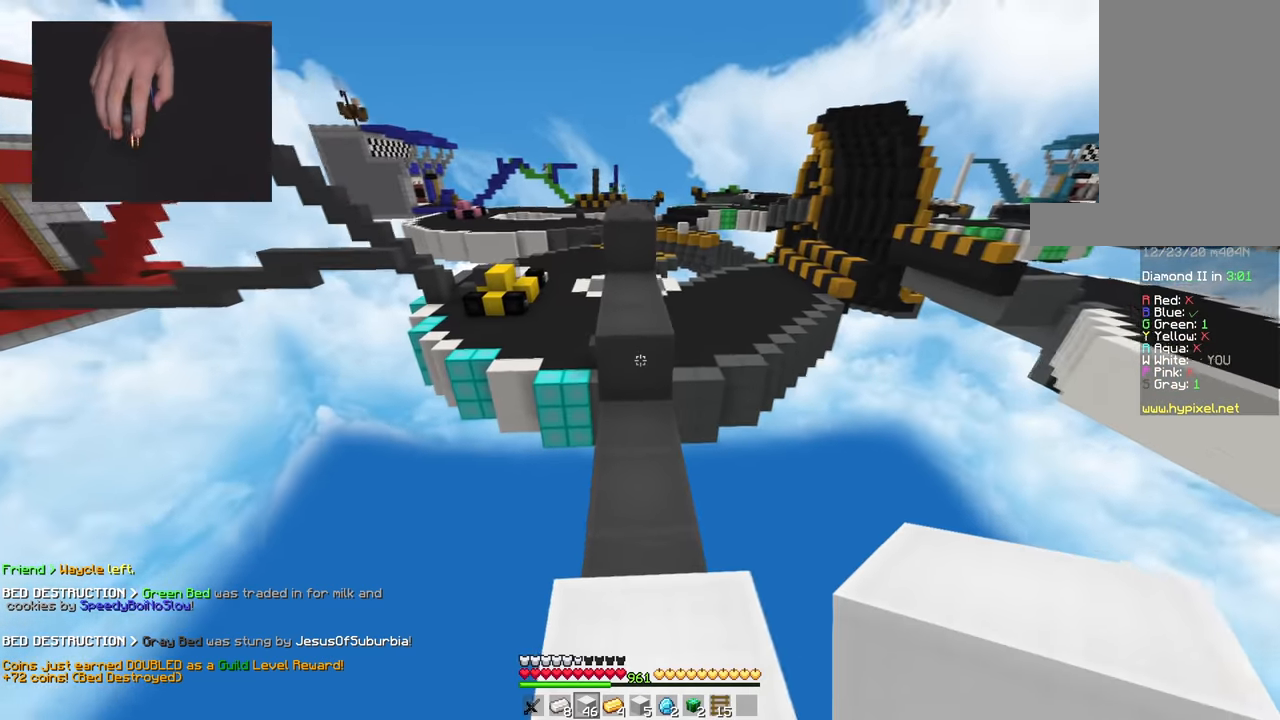
{"keys": ["space", "w"], "mouse": [], "events": [[50, "mouse_right", "down"], [267, "space", "down"], [334, "mouse_right", "up"]]}
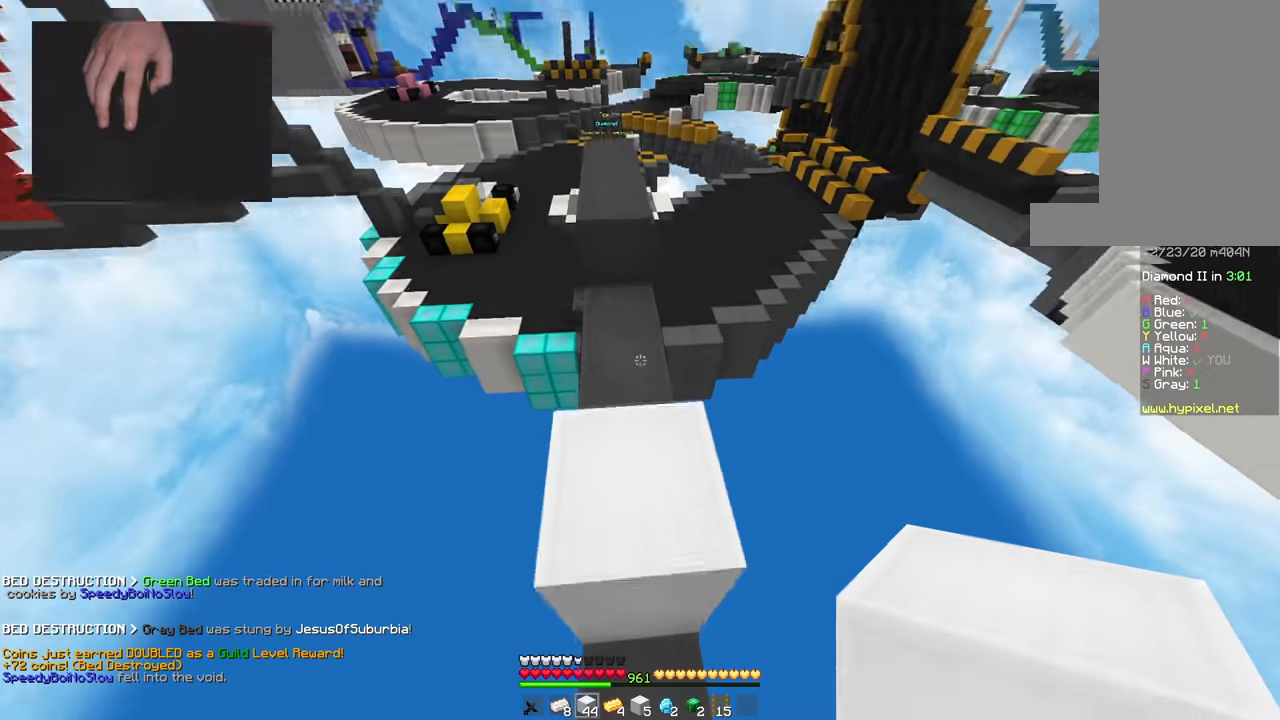
{"keys": ["space", "w"], "mouse": [], "events": [[50, "space", "up"], [217, "space", "down"]]}
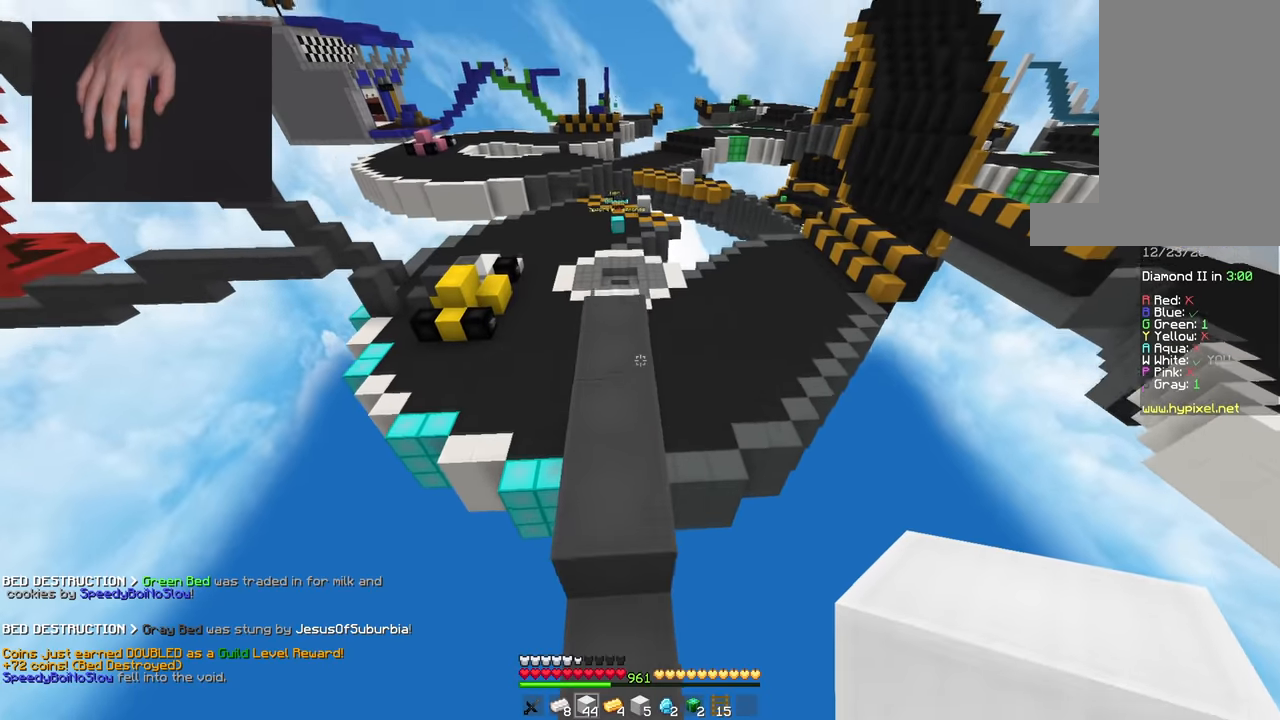
{"keys": ["space", "w"], "mouse": [], "events": [[33, "space", "up"], [250, "mouse_right", "down"], [300, "space", "down"], [367, "mouse_right", "up"]]}
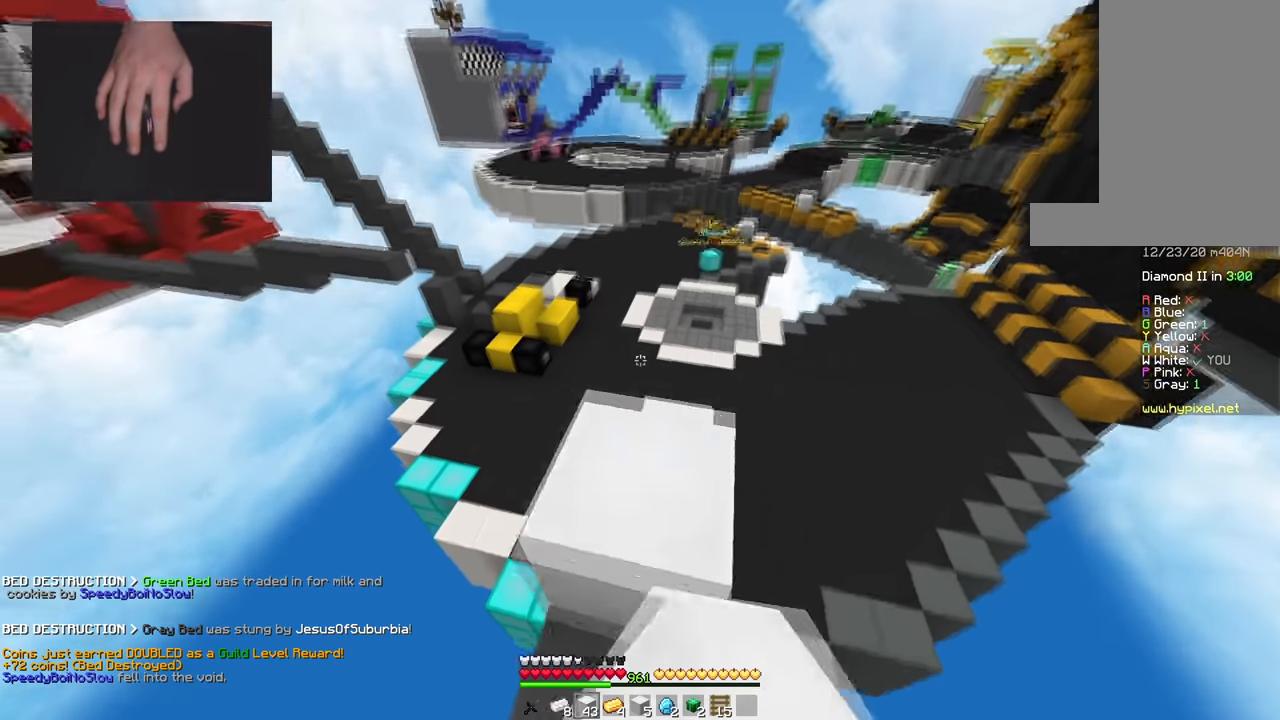
{"keys": ["space", "w"], "mouse": [], "events": [[17, "a", "down"], [67, "space", "up"], [167, "space", "down"], [350, "a", "up"]]}
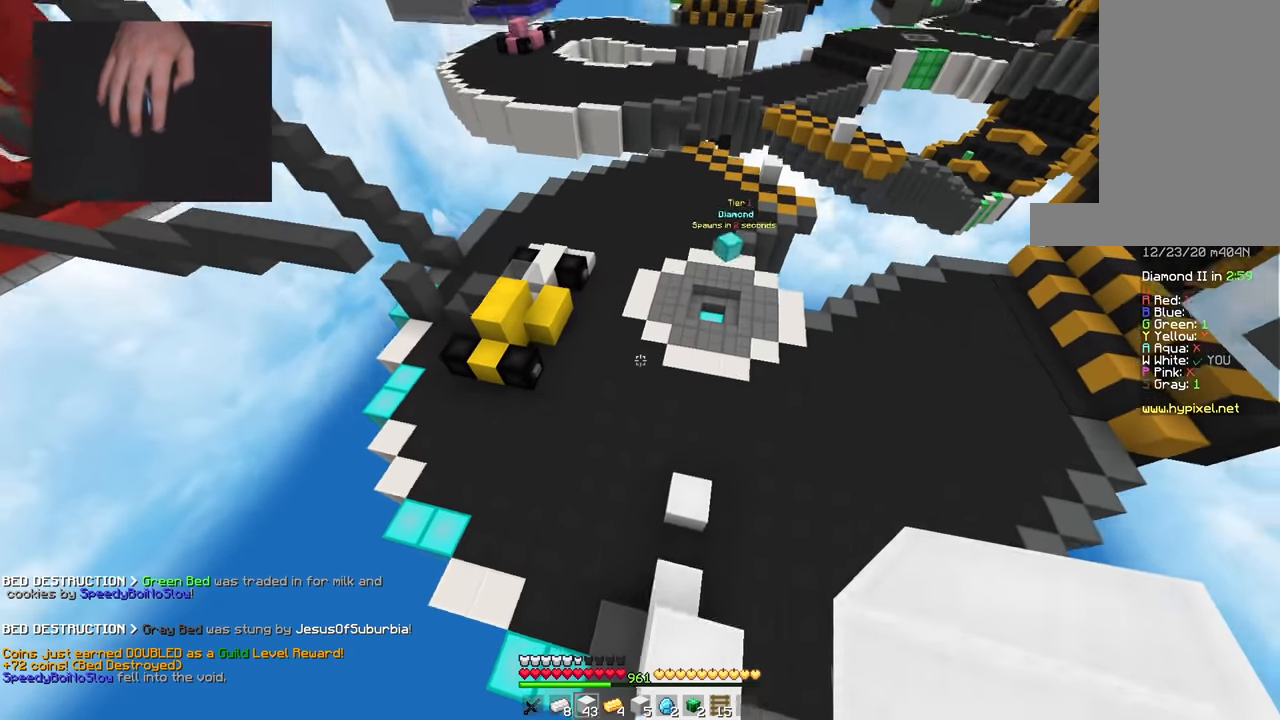
{"keys": ["w"], "mouse": [], "events": [[66, "space", "up"]]}
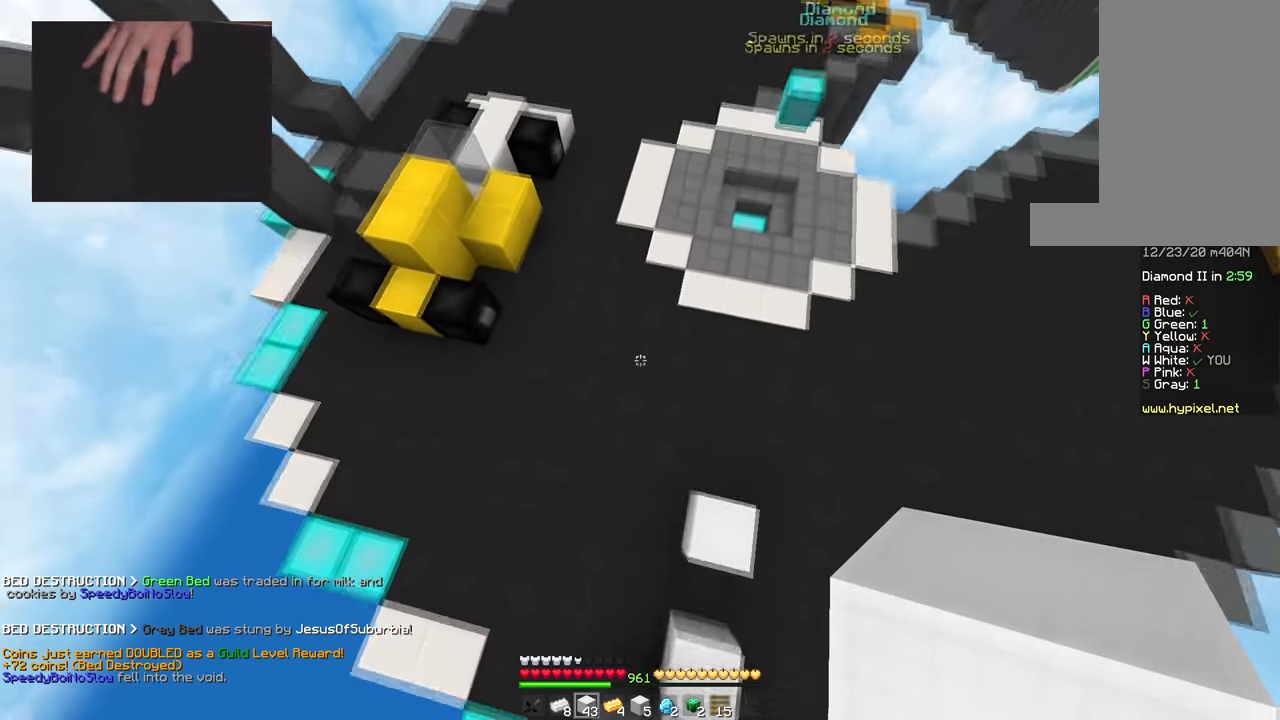
{"keys": ["space", "w"], "mouse": [], "events": [[234, "mouse_right", "down"], [317, "space", "down"], [367, "mouse_right", "up"]]}
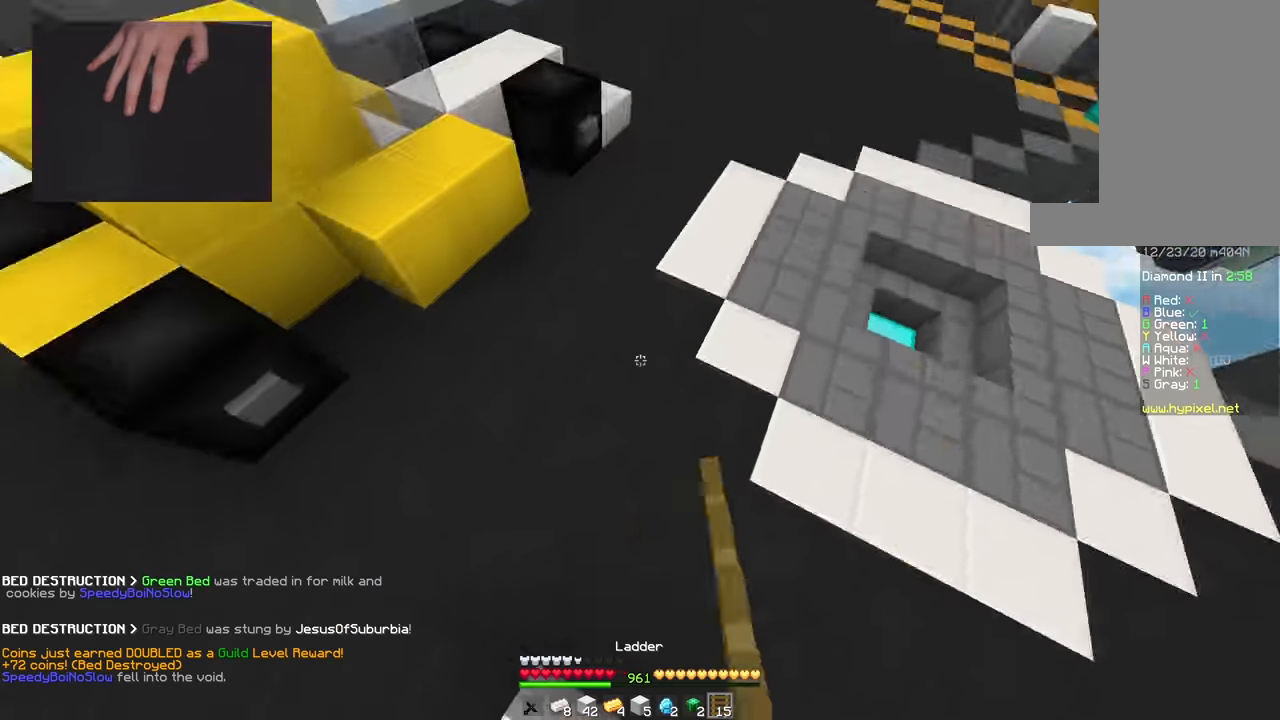
{"keys": ["space", "w"], "mouse": [], "events": [[50, "space", "up"], [166, "space", "down"], [367, "mouse_left", "down"], [467, "mouse_left", "up"]]}